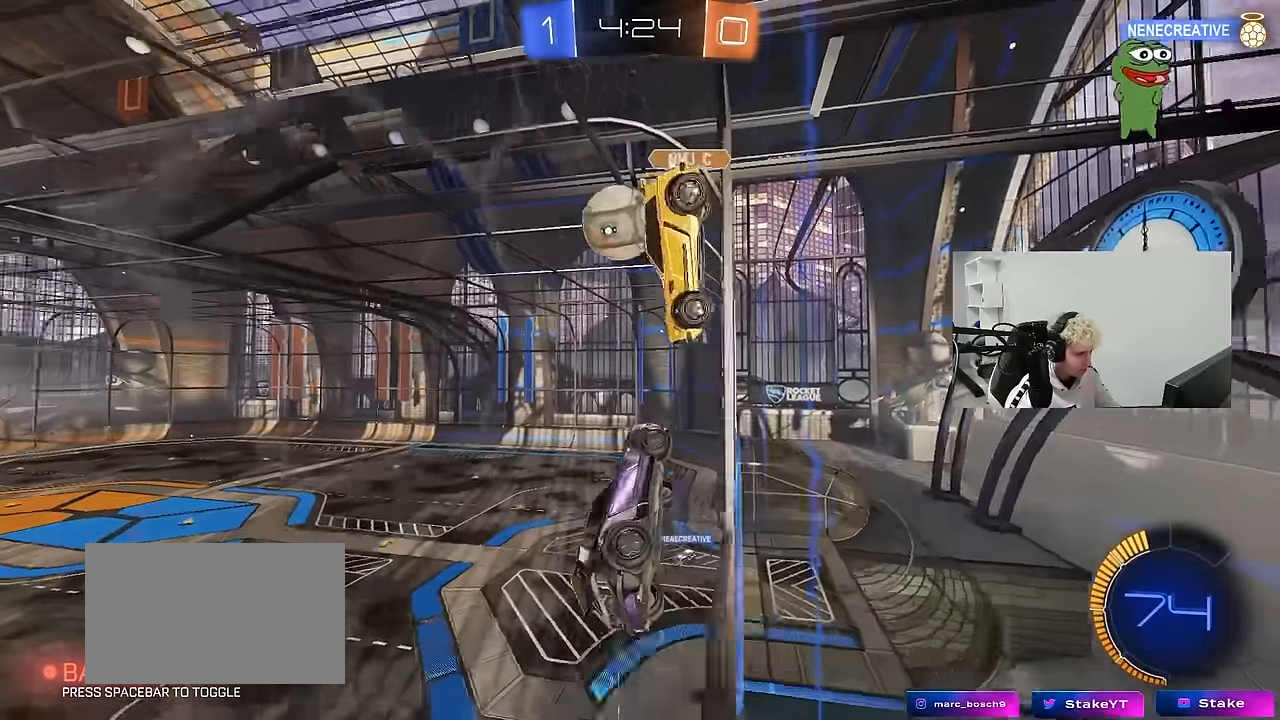
Gameplay with keyboard and mouse; each line is a JSON object with the keys and mouse buttons held at the frame after it. "events" lists presses ("down") and releases ("up") of "1", "2", "3", "4", "5", "a", "alt", "c", "caps_lock", "ctrl", "d", "e", "f", "g", "q", "r", "s", "shift", "space", "t", "tab", "v", "w", "x", "z", "mouse_left", "mouse_wheel" and "mouse_right" between this image and that frame as [ms after this image, input, new state], when the widget could be followed in between. "mouse_left", "mouse_wheel", "mouse_right" = the "left", "wheel", "right" buttons of the "mouse" list. No other keys are recorded. "wheel" means that the mouse wheel is clicked or scrolled. "mouse_move" is the direction in which the mouse moves at that frame (one of eight, or "still"), when it could be read.
{"keys": ["a", "s", "shift"], "mouse": ["right"], "mouse_move": "up", "events": [[34, "mouse_left", "down"], [34, "shift", "down"], [134, "a", "up"], [134, "d", "down"], [134, "s", "up"], [134, "shift", "up"], [167, "d", "up"], [167, "mouse_right", "up"], [267, "a", "down"], [267, "shift", "down"], [267, "w", "down"], [317, "mouse_left", "up"], [317, "mouse_right", "down"], [400, "s", "down"], [450, "w", "up"]]}
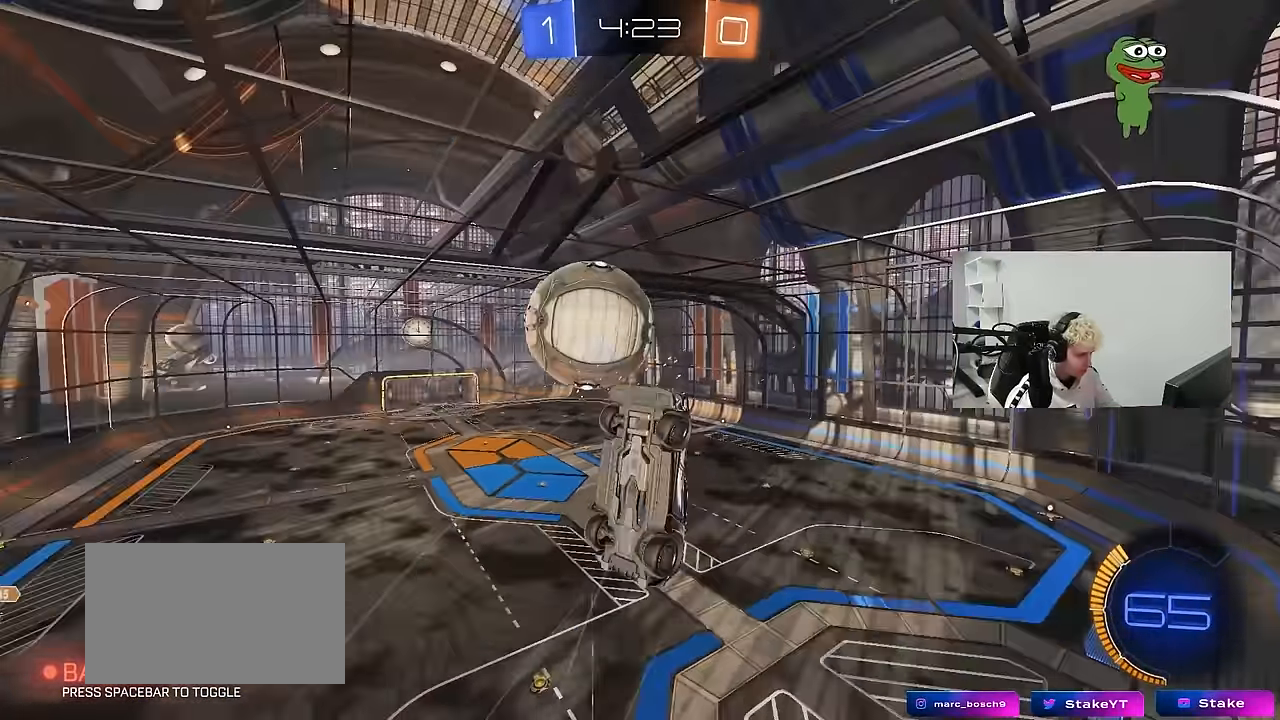
{"keys": [], "mouse": [], "mouse_move": "still", "events": [[50, "mouse_right", "up"], [150, "s", "up"], [384, "shift", "up"], [417, "a", "up"]]}
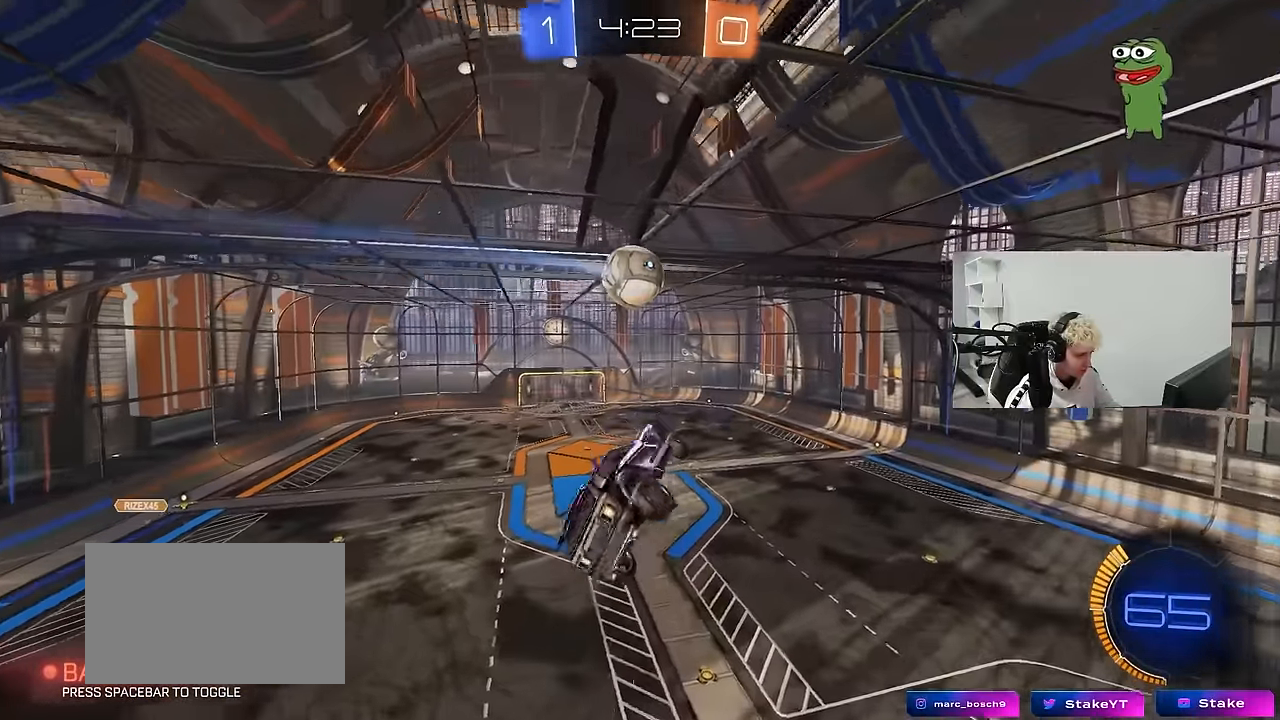
{"keys": ["d", "q"], "mouse": [], "mouse_move": "still", "events": [[17, "d", "down"], [67, "mouse_left", "down"], [67, "q", "down"], [67, "s", "down"], [400, "s", "up"], [434, "mouse_left", "up"]]}
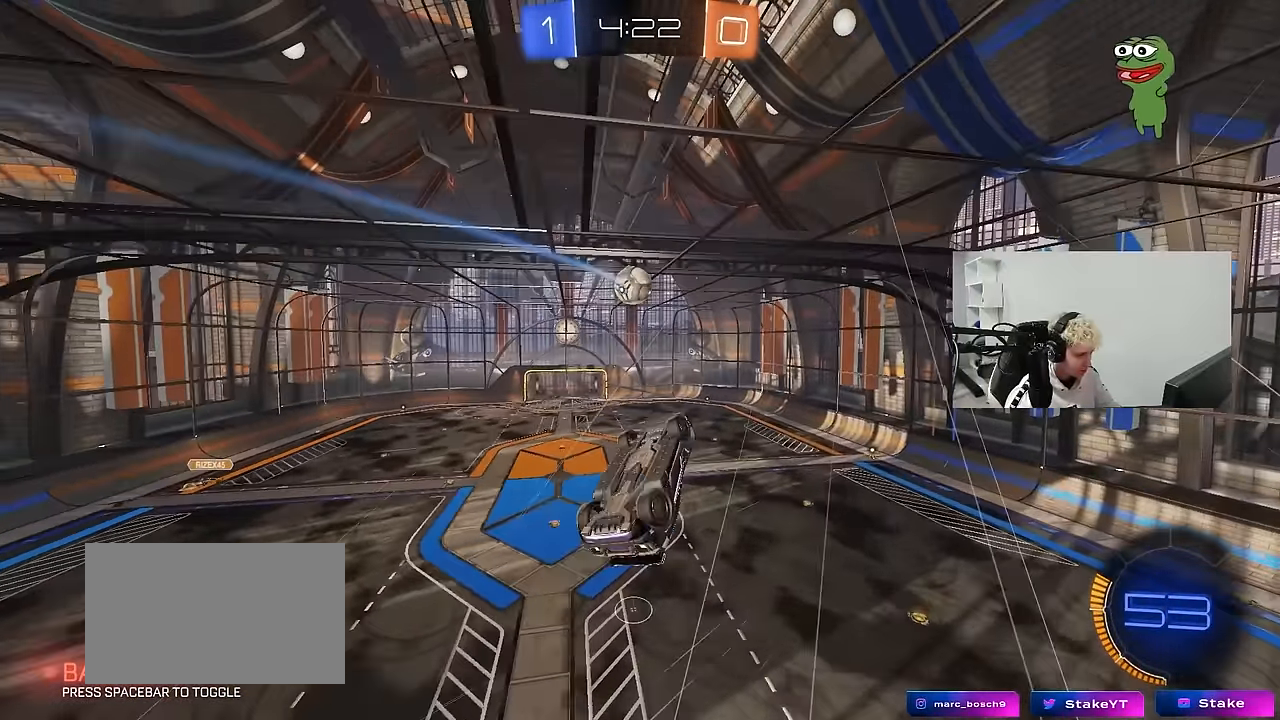
{"keys": [], "mouse": [], "mouse_move": "still", "events": [[84, "a", "down"], [84, "d", "up"], [184, "mouse_left", "down"], [317, "a", "up"], [317, "mouse_left", "up"], [317, "q", "up"], [367, "d", "down"], [450, "d", "up"]]}
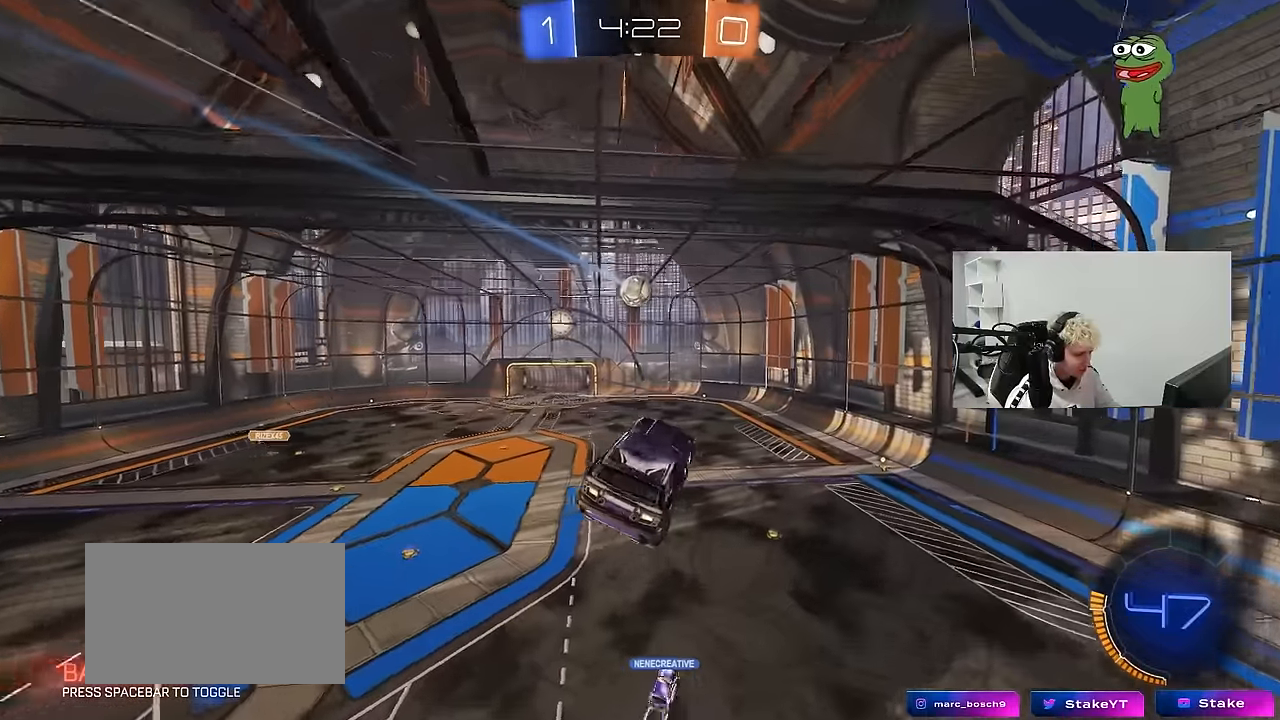
{"keys": [], "mouse": [], "mouse_move": "still", "events": []}
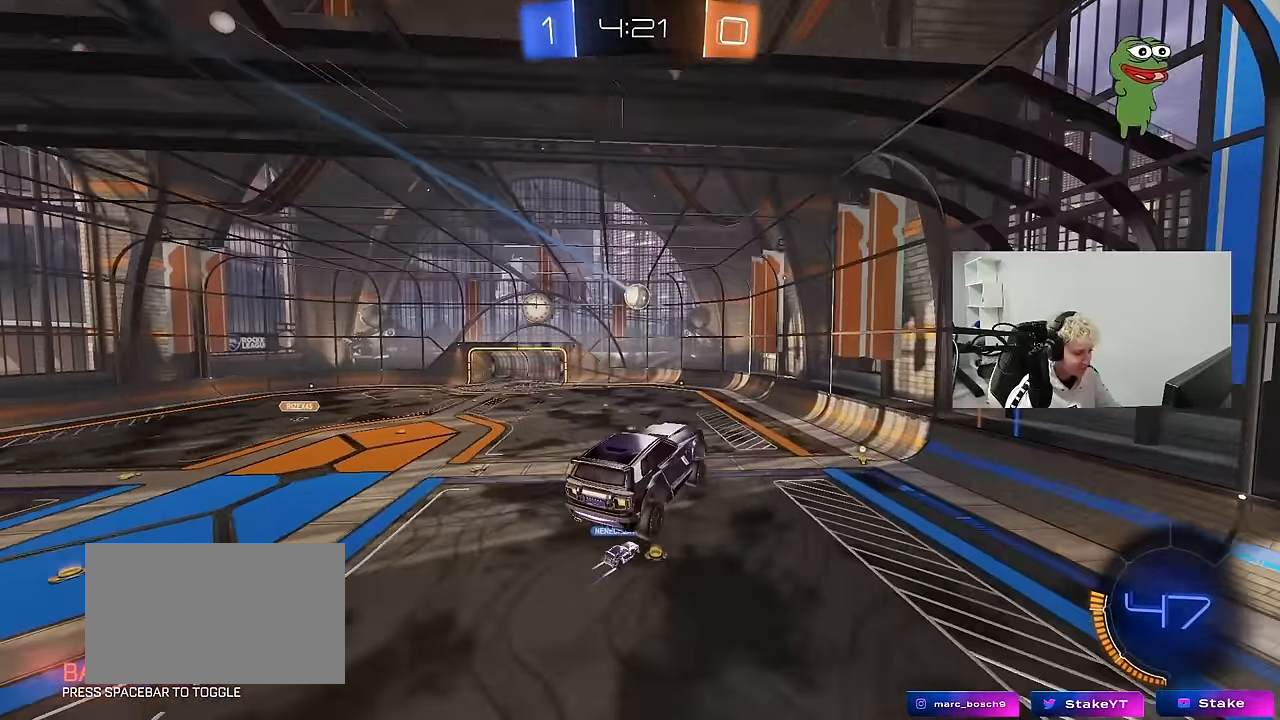
{"keys": [], "mouse": ["left"], "mouse_move": "still", "events": [[434, "a", "down"], [434, "mouse_left", "down"], [484, "a", "up"]]}
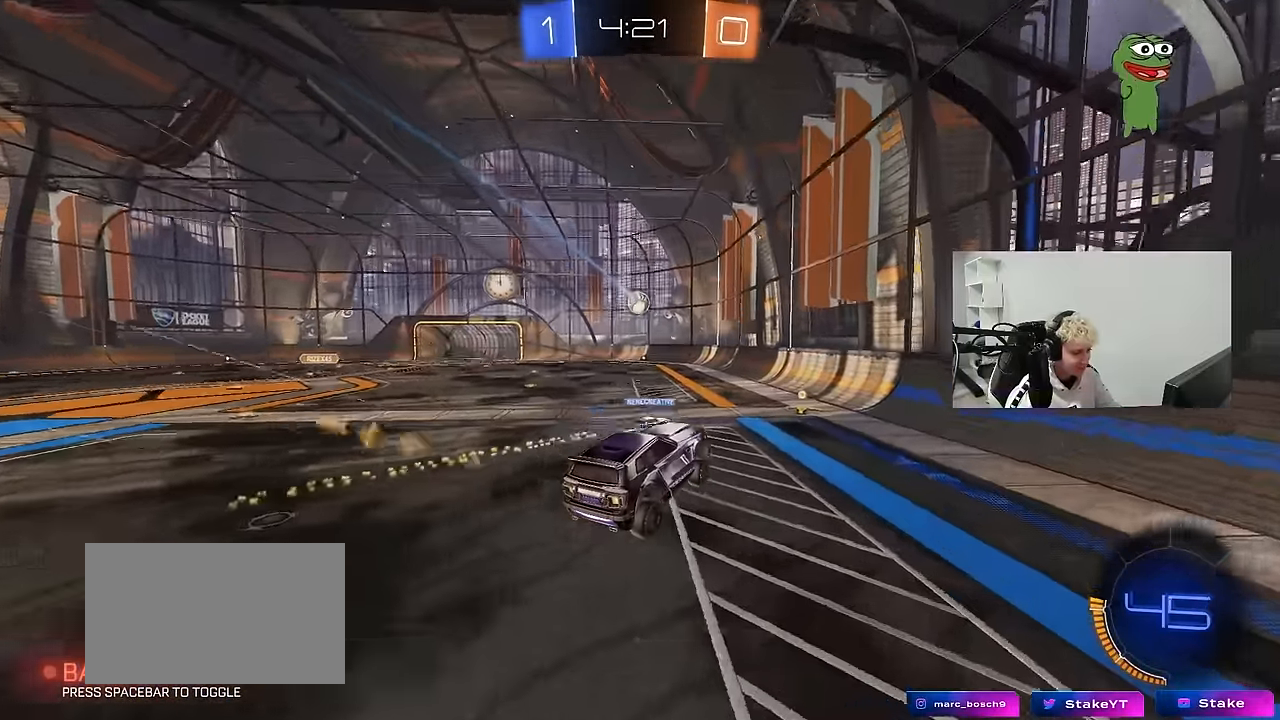
{"keys": ["a", "shift", "w"], "mouse": [], "mouse_move": "still", "events": [[134, "w", "down"], [217, "a", "down"], [267, "a", "up"], [267, "mouse_left", "up"], [450, "a", "down"], [500, "shift", "down"]]}
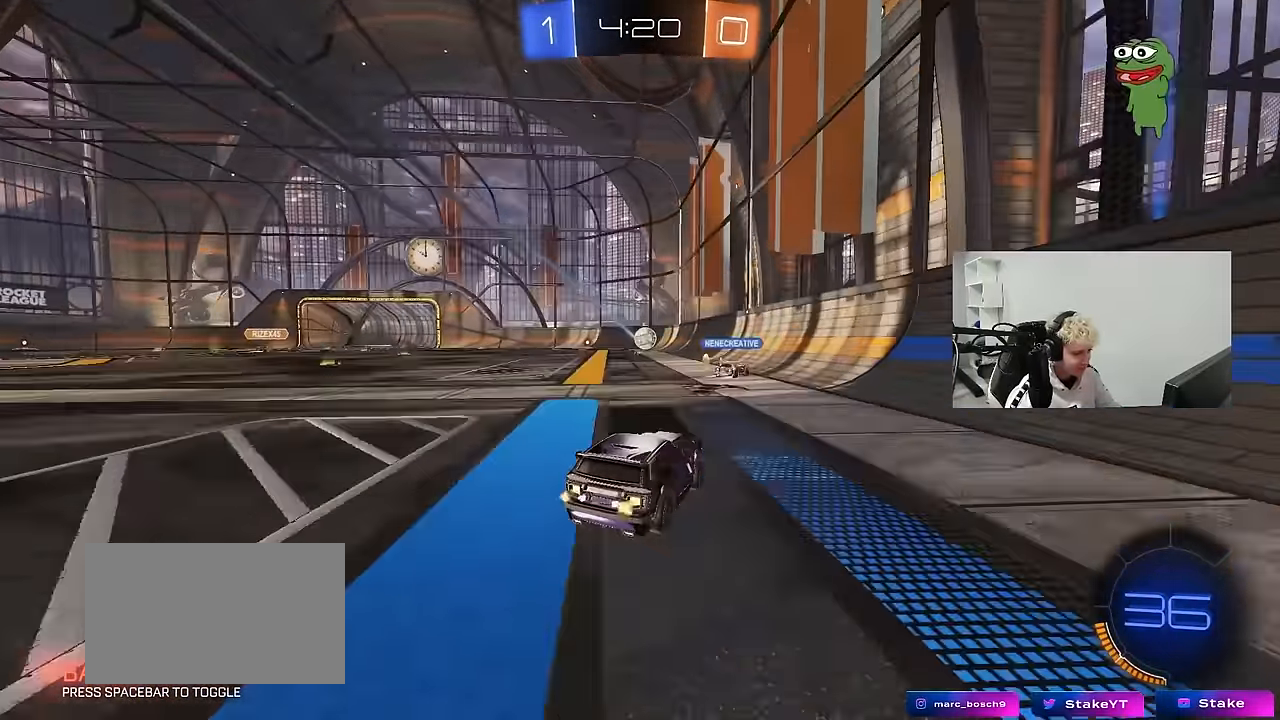
{"keys": ["a", "w"], "mouse": [], "mouse_move": "still", "events": [[100, "shift", "up"]]}
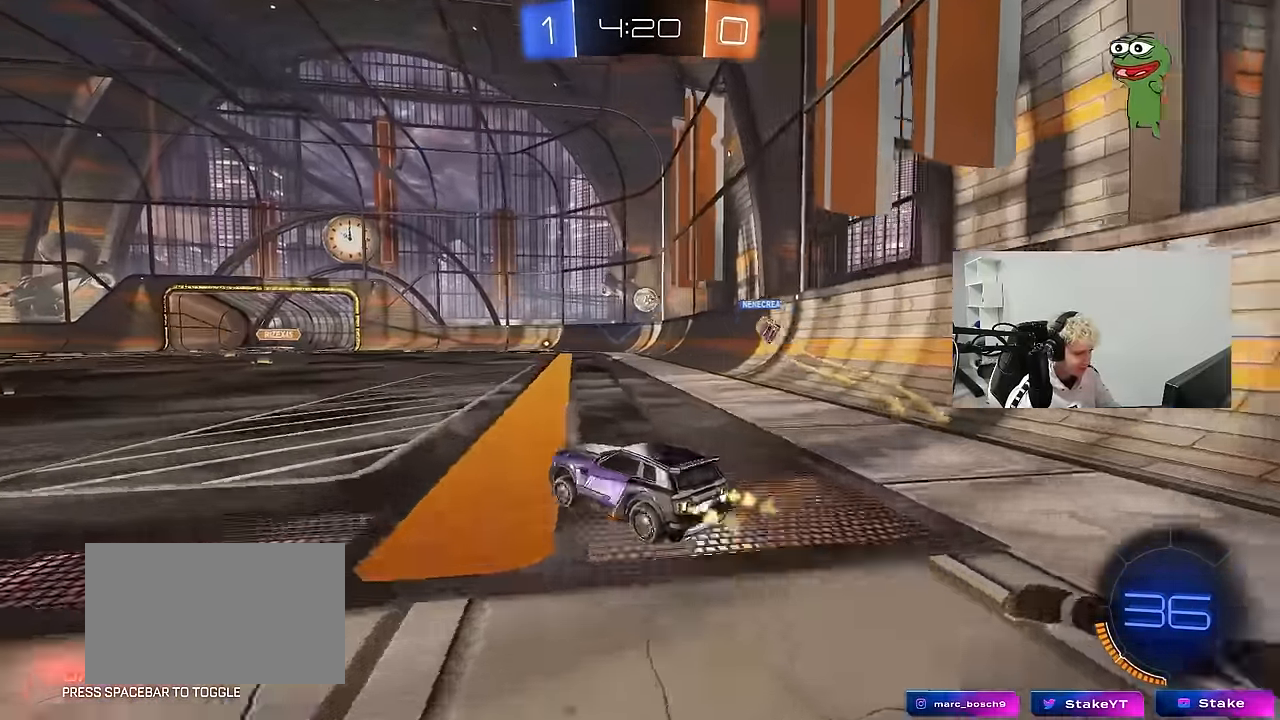
{"keys": ["d", "shift", "w"], "mouse": [], "mouse_move": "still", "events": [[300, "a", "up"], [400, "d", "down"], [433, "shift", "down"]]}
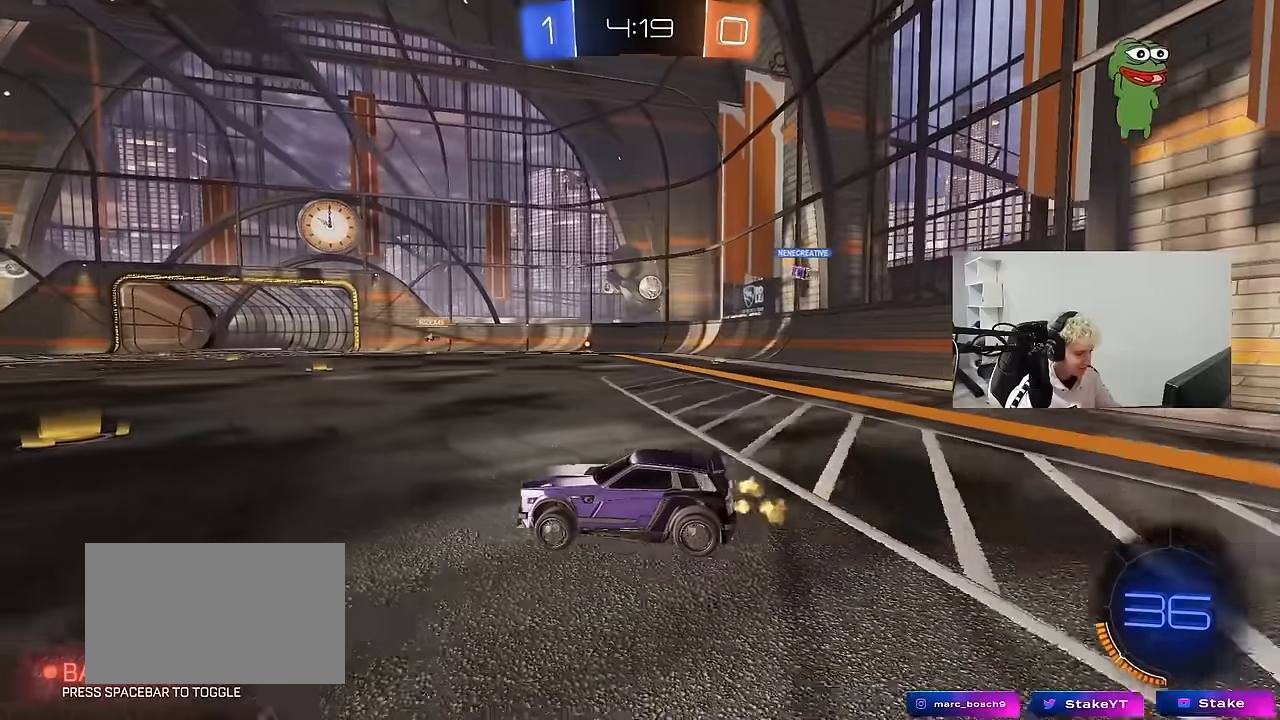
{"keys": ["d", "w"], "mouse": [], "mouse_move": "still", "events": [[133, "d", "up"], [133, "shift", "up"], [266, "d", "down"], [366, "shift", "down"], [450, "shift", "up"]]}
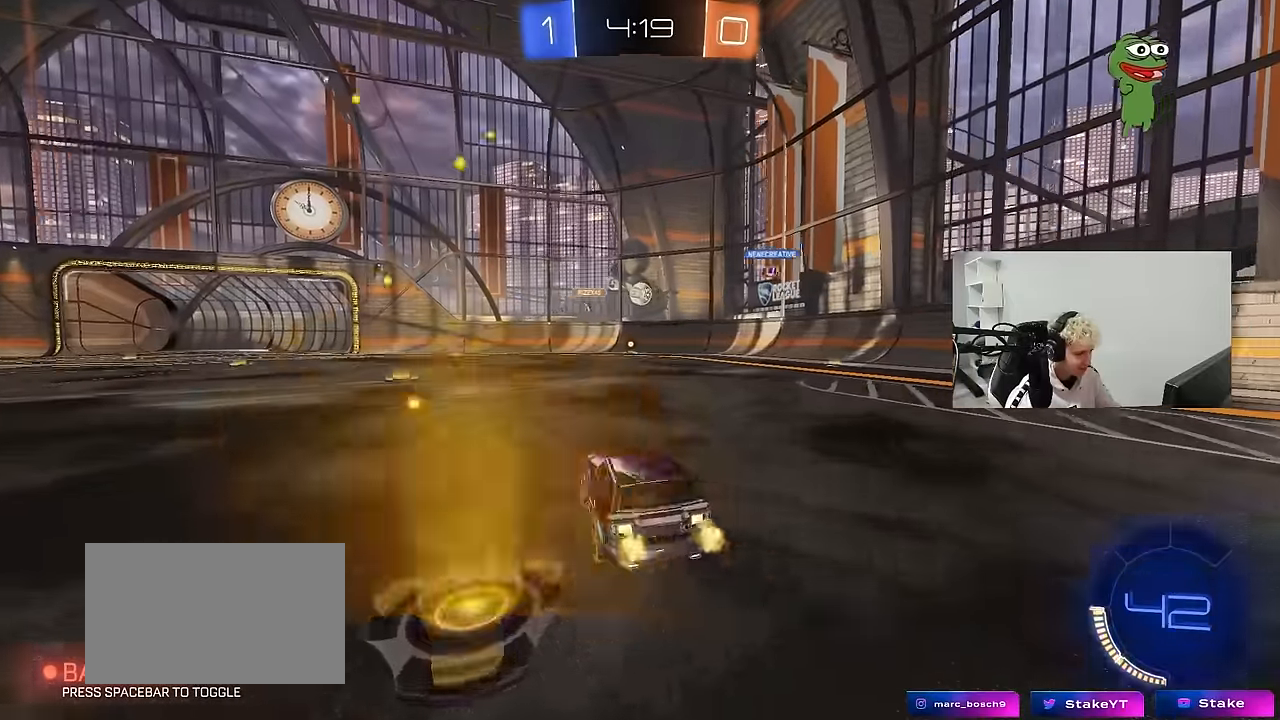
{"keys": ["w"], "mouse": [], "mouse_move": "still", "events": [[283, "d", "up"]]}
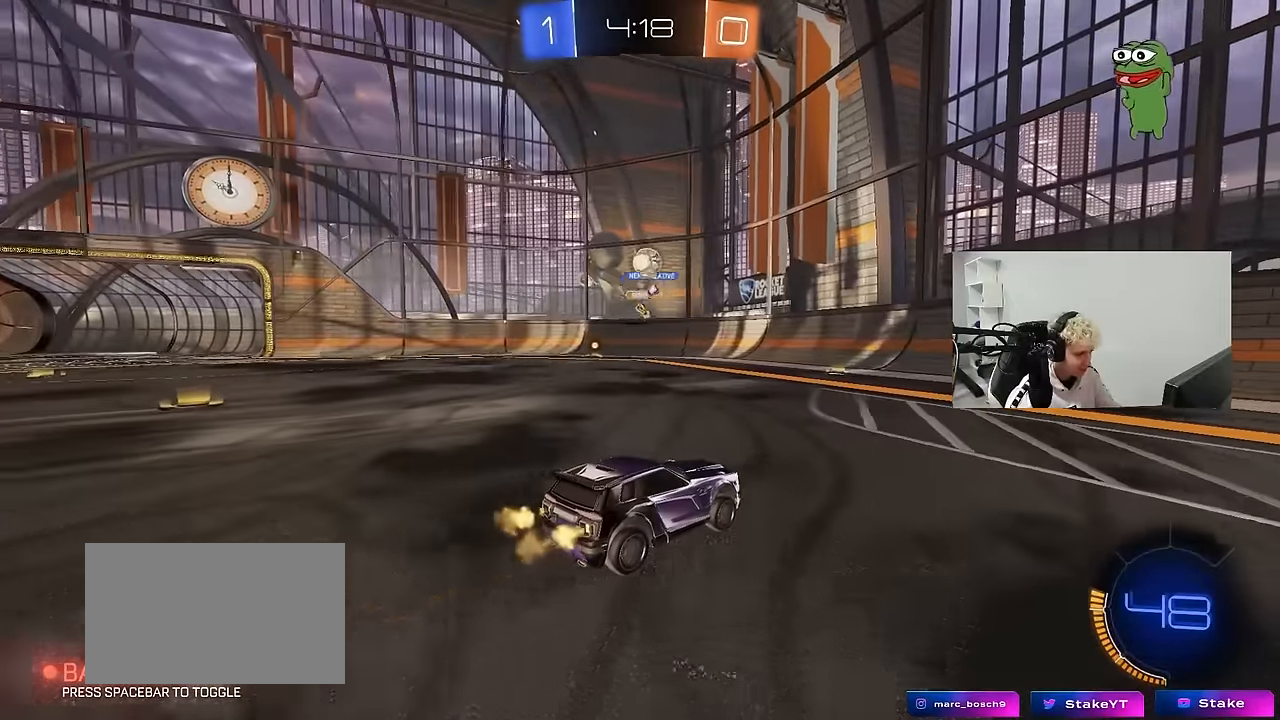
{"keys": [], "mouse": ["left", "right"], "mouse_move": "up", "events": [[66, "mouse_left", "down"], [116, "a", "down"], [200, "a", "up"], [200, "w", "up"], [250, "d", "down"], [250, "mouse_right", "down"], [300, "s", "down"], [350, "a", "down"], [433, "a", "up"], [433, "d", "up"], [433, "s", "up"]]}
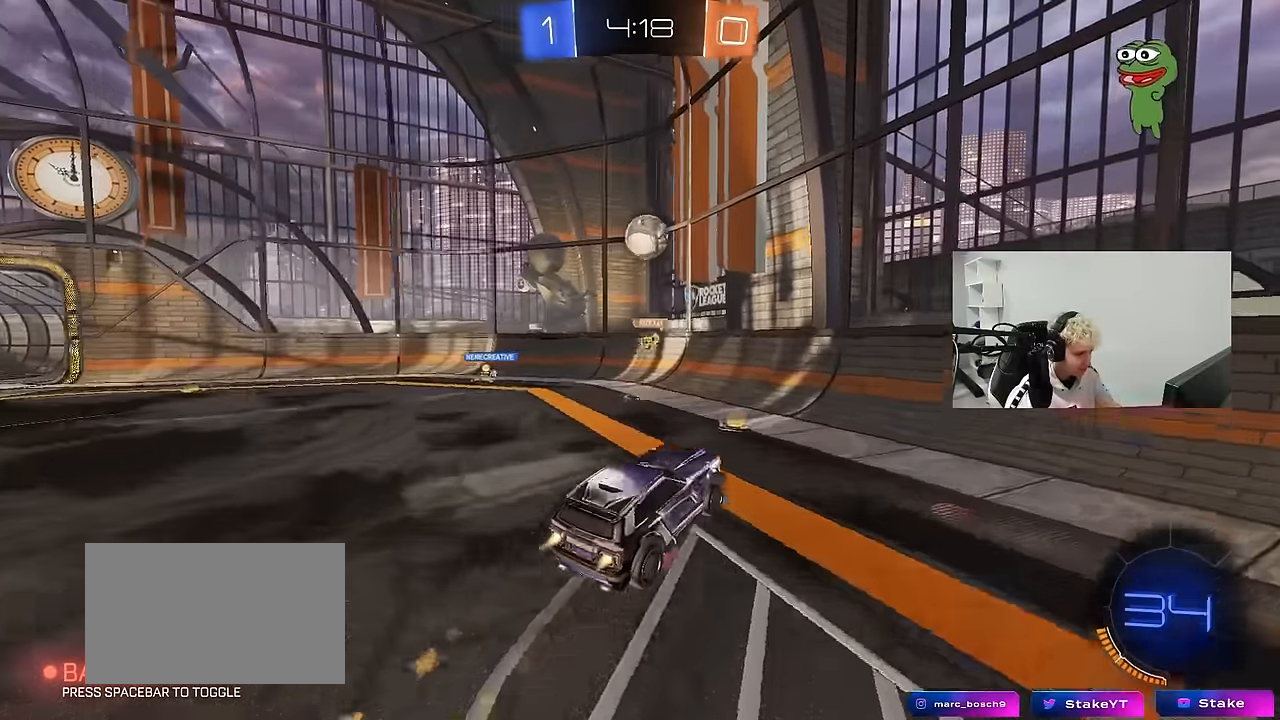
{"keys": ["d", "w"], "mouse": ["left"], "mouse_move": "still", "events": [[33, "a", "down"], [83, "s", "down"], [133, "a", "up"], [133, "s", "up"], [166, "a", "down"], [166, "mouse_right", "up"], [366, "a", "up"], [366, "d", "down"], [416, "w", "down"]]}
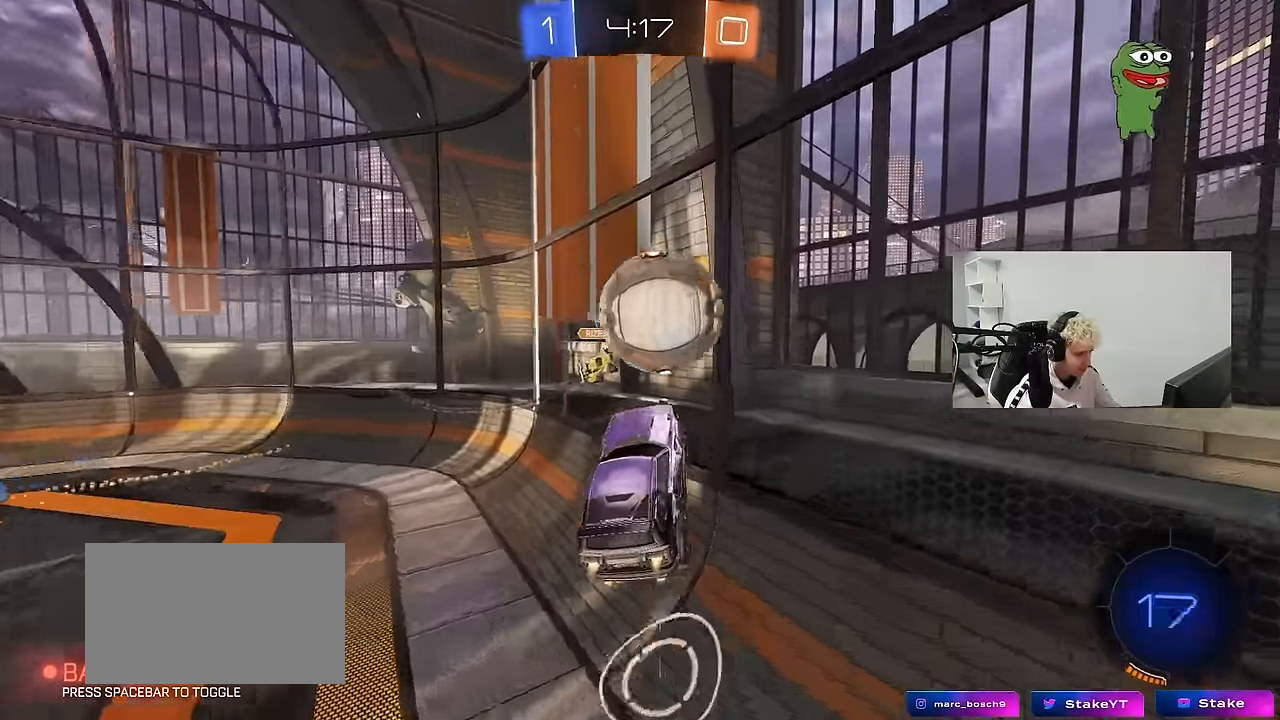
{"keys": ["d", "w"], "mouse": [], "mouse_move": "still", "events": [[100, "shift", "down"], [283, "d", "up"], [333, "a", "down"], [416, "mouse_left", "up"], [466, "a", "up"], [466, "d", "down"], [466, "shift", "up"]]}
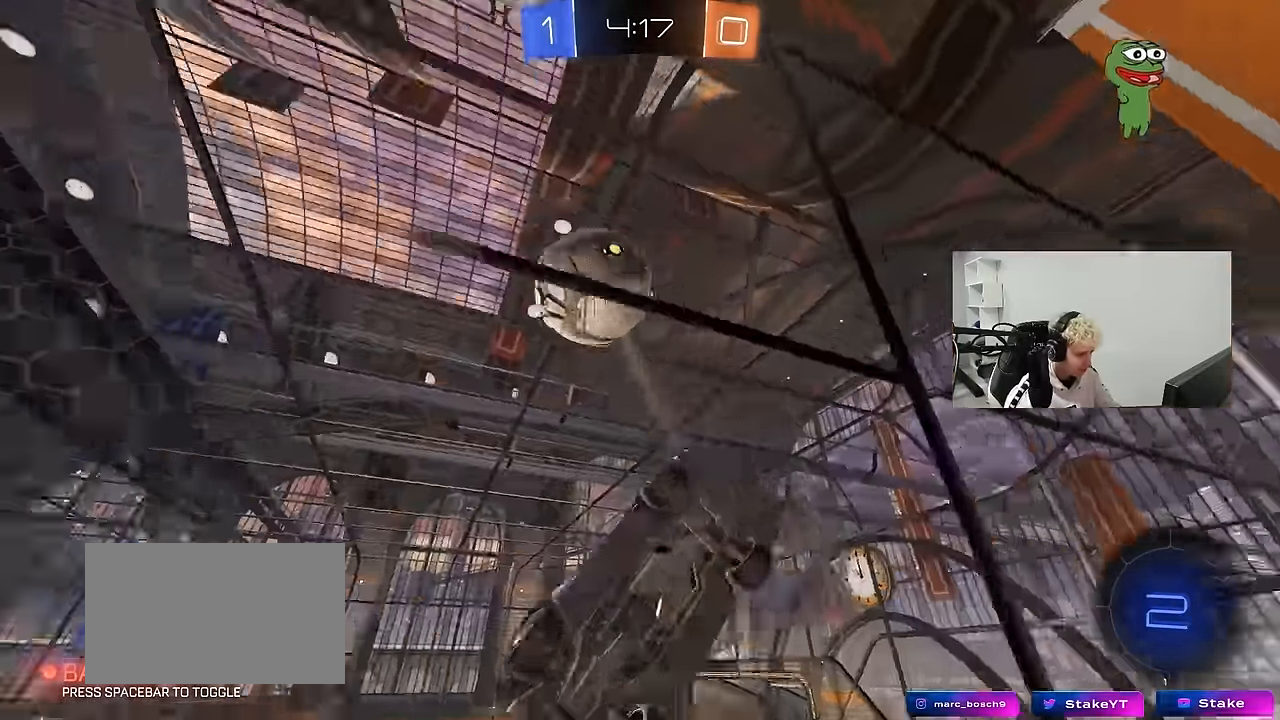
{"keys": ["s"], "mouse": [], "mouse_move": "still", "events": [[200, "w", "up"], [300, "d", "up"], [350, "a", "down"], [350, "s", "down"], [400, "a", "up"]]}
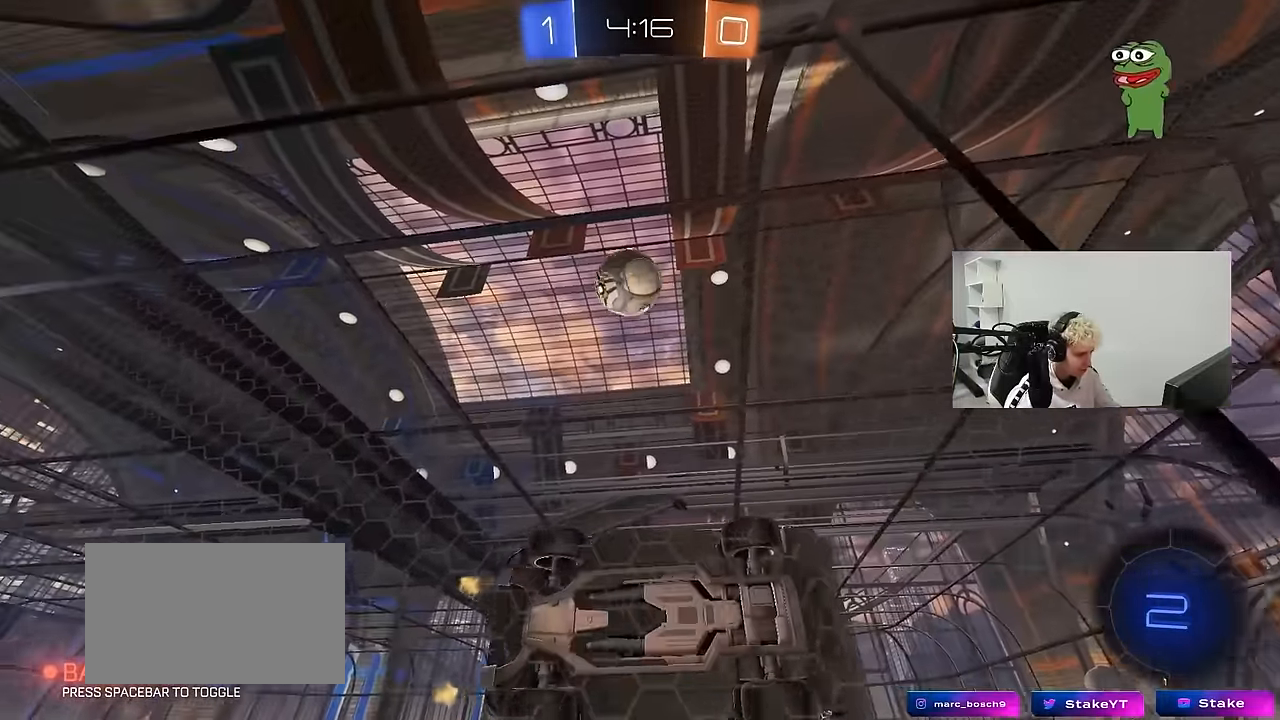
{"keys": ["s"], "mouse": [], "mouse_move": "still", "events": []}
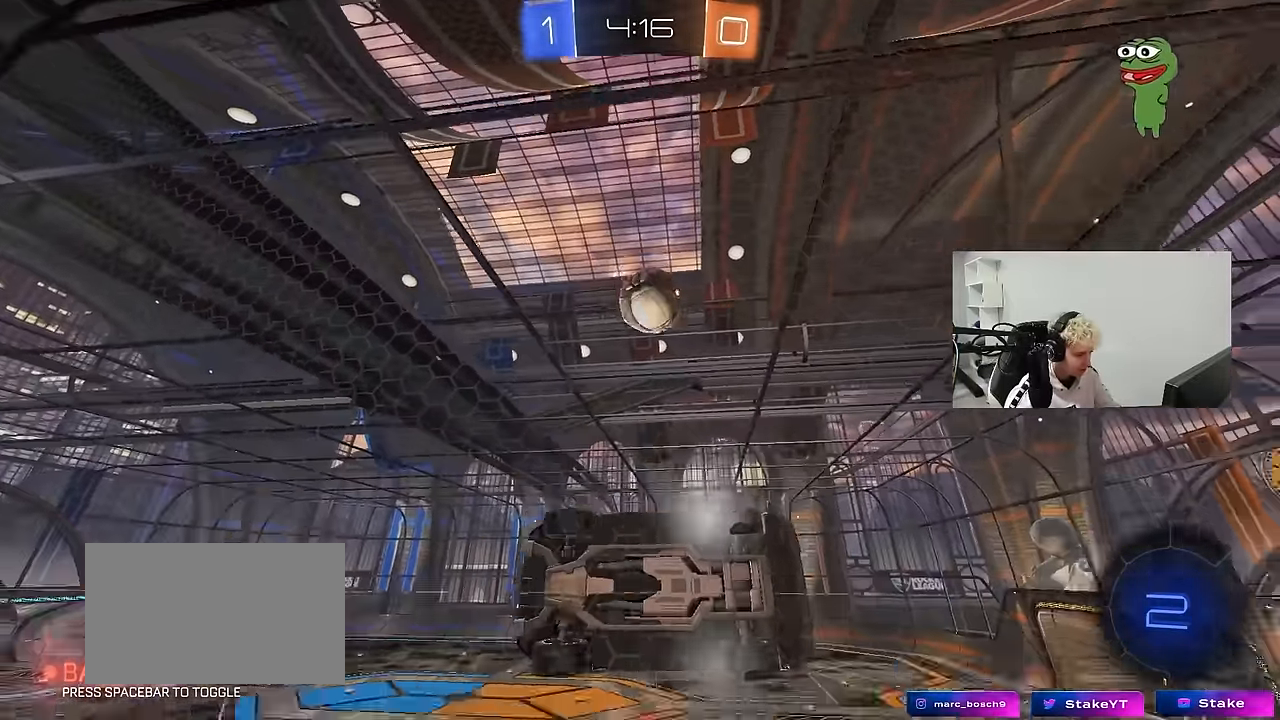
{"keys": ["s"], "mouse": [], "mouse_move": "still", "events": [[100, "a", "down"], [183, "a", "up"]]}
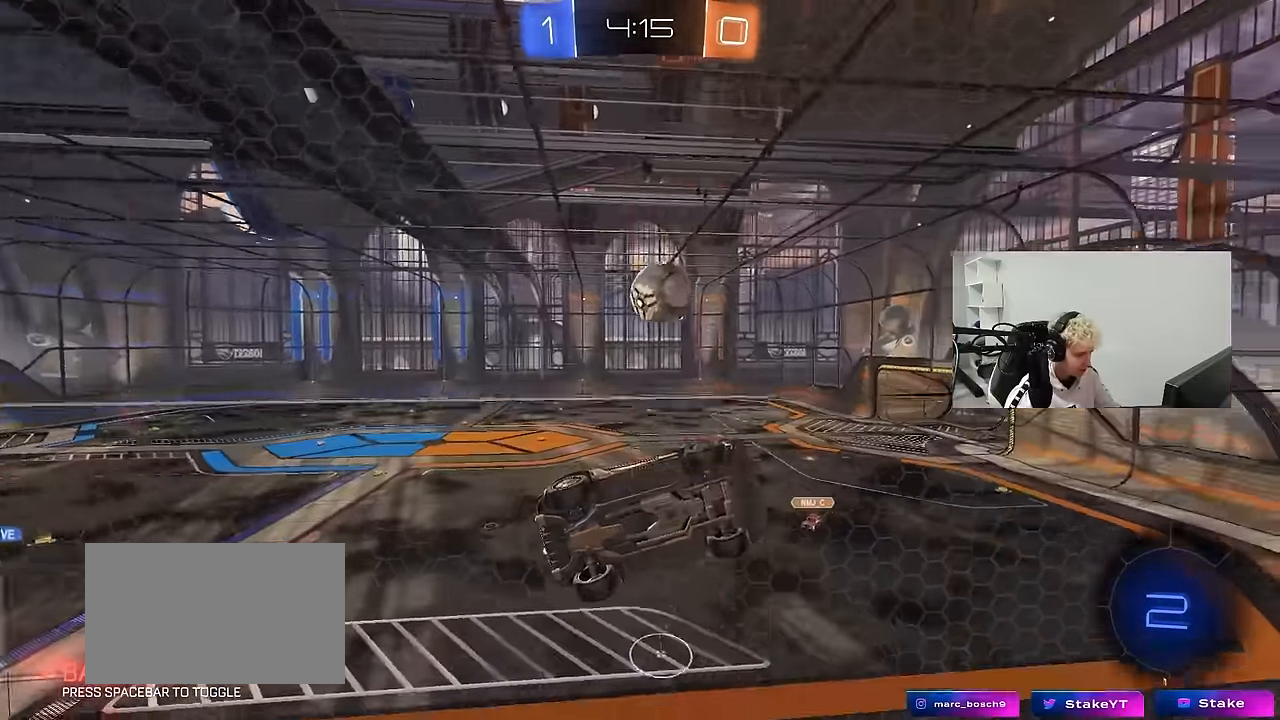
{"keys": ["a", "s"], "mouse": ["right"], "mouse_move": "still", "events": [[117, "a", "down"], [250, "a", "up"], [300, "mouse_right", "down"], [350, "a", "down"]]}
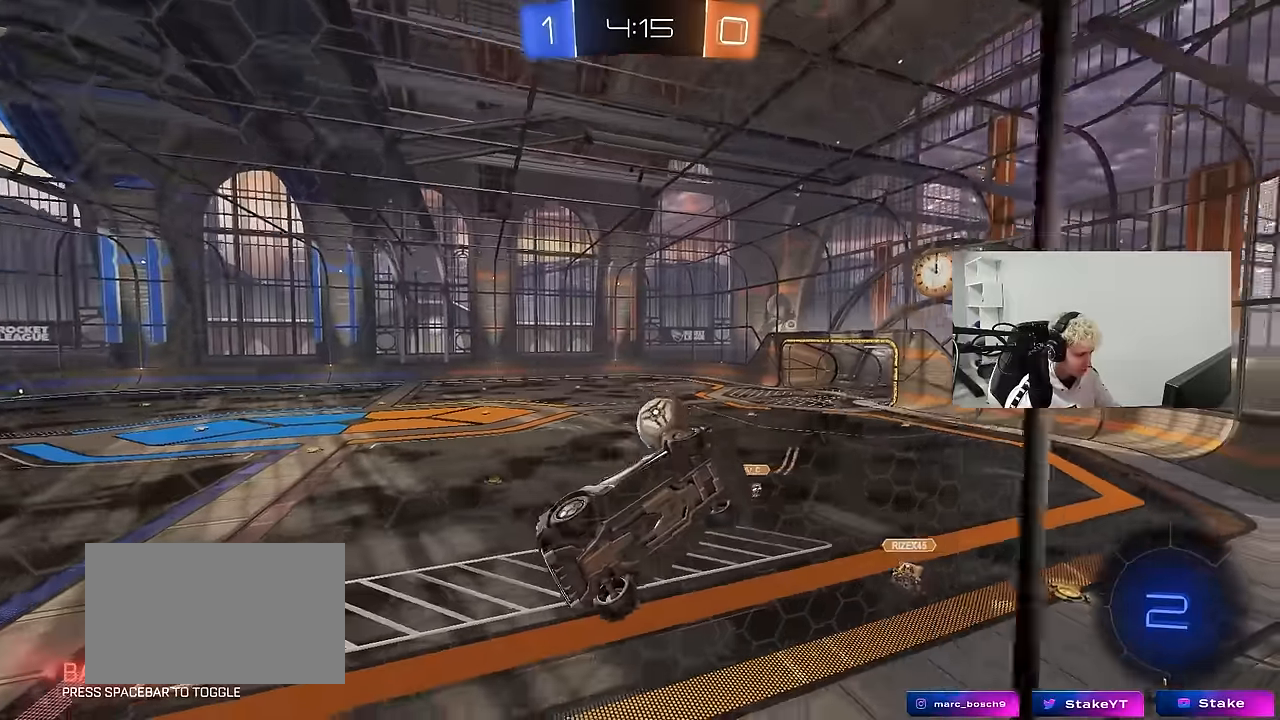
{"keys": ["d", "shift"], "mouse": [], "mouse_move": "up", "events": [[34, "mouse_right", "up"], [267, "a", "up"], [267, "d", "down"], [267, "shift", "down"], [450, "s", "up"]]}
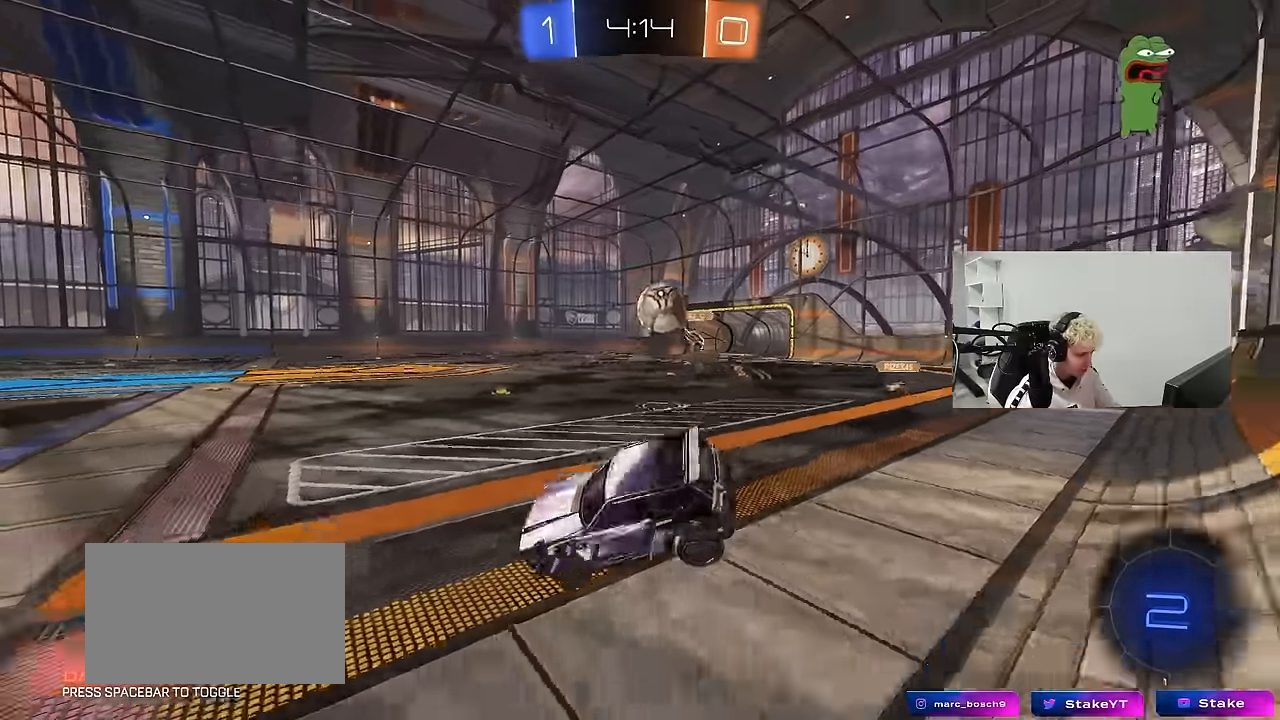
{"keys": ["d", "w"], "mouse": ["left"], "mouse_move": "still", "events": [[50, "d", "up"], [50, "shift", "up"], [100, "mouse_right", "down"], [100, "w", "down"], [150, "a", "down"], [234, "mouse_right", "up"], [467, "a", "up"], [467, "d", "down"], [467, "mouse_left", "down"]]}
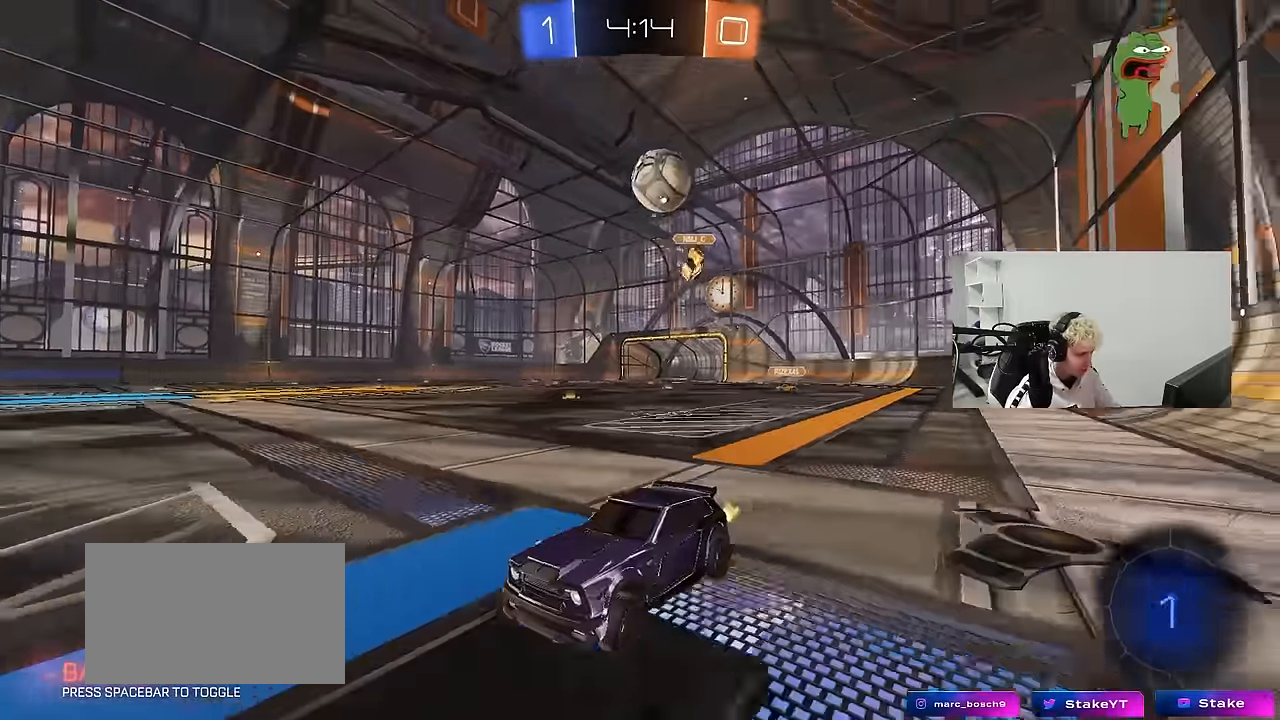
{"keys": ["a", "s", "shift", "space"], "mouse": [], "mouse_move": "up-right", "events": [[67, "mouse_right", "down"], [150, "a", "down"], [150, "d", "up"], [150, "mouse_right", "up"], [150, "shift", "down"], [250, "mouse_right", "down"], [300, "s", "down"], [300, "w", "up"], [350, "mouse_left", "up"], [384, "mouse_right", "up"], [384, "space", "down"]]}
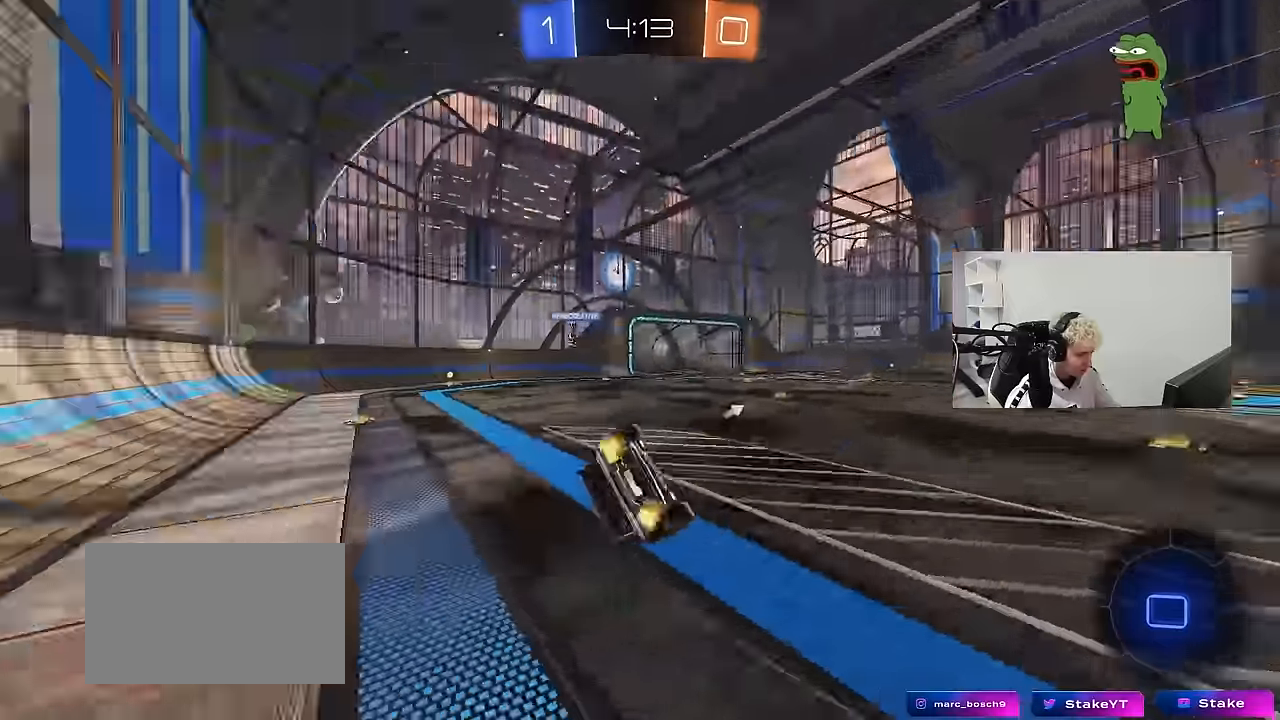
{"keys": [], "mouse": [], "mouse_move": "still", "events": [[34, "space", "up"], [134, "s", "up"], [267, "s", "down"], [417, "s", "up"], [450, "shift", "up"], [500, "a", "up"]]}
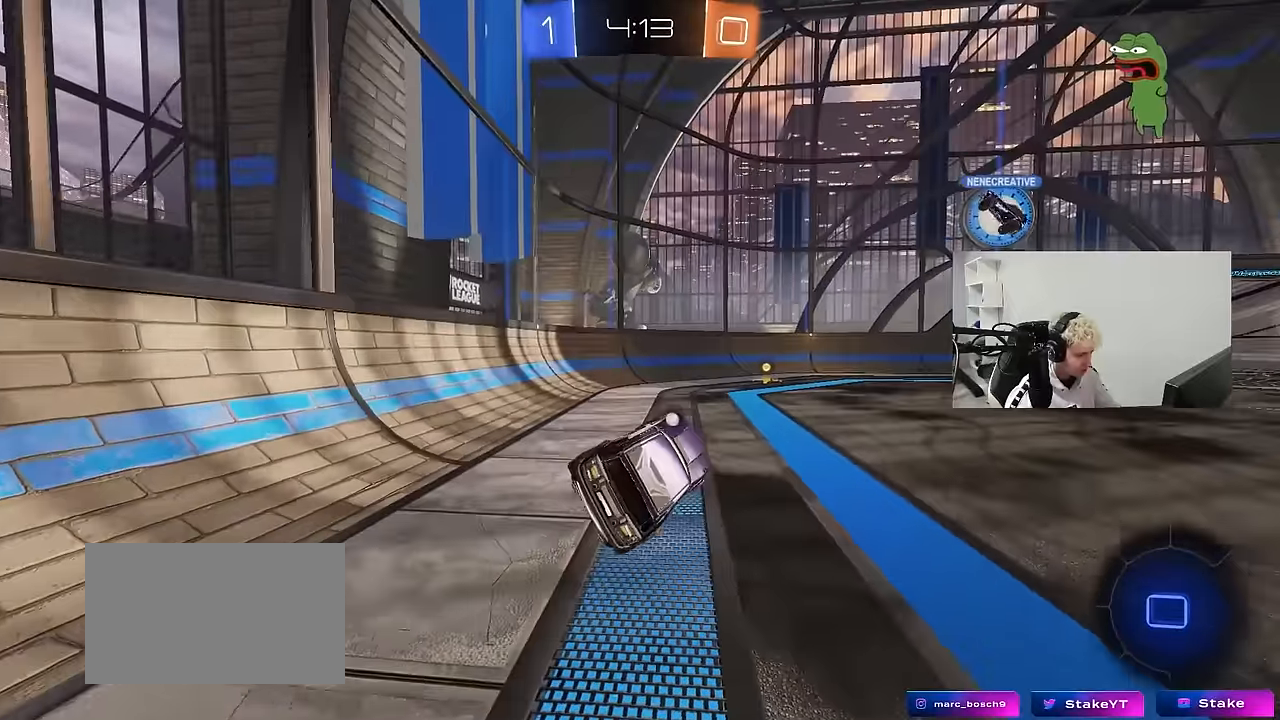
{"keys": ["d", "space", "w"], "mouse": ["left"], "mouse_move": "down", "events": [[284, "w", "down"], [334, "d", "down"], [334, "mouse_left", "down"], [417, "space", "down"]]}
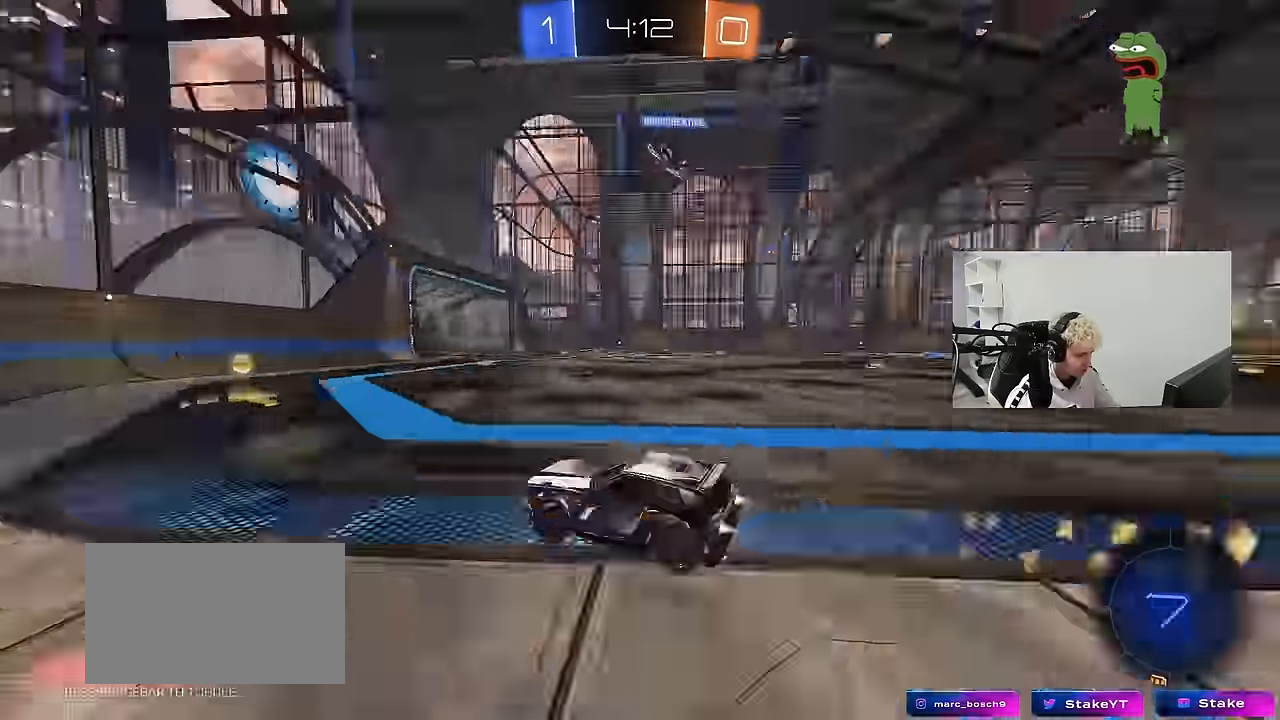
{"keys": ["d", "s"], "mouse": [], "mouse_move": "still", "events": [[117, "d", "up"], [117, "space", "up"], [200, "mouse_left", "up"], [300, "a", "down"], [400, "a", "up"], [400, "w", "up"], [433, "s", "down"], [483, "d", "down"]]}
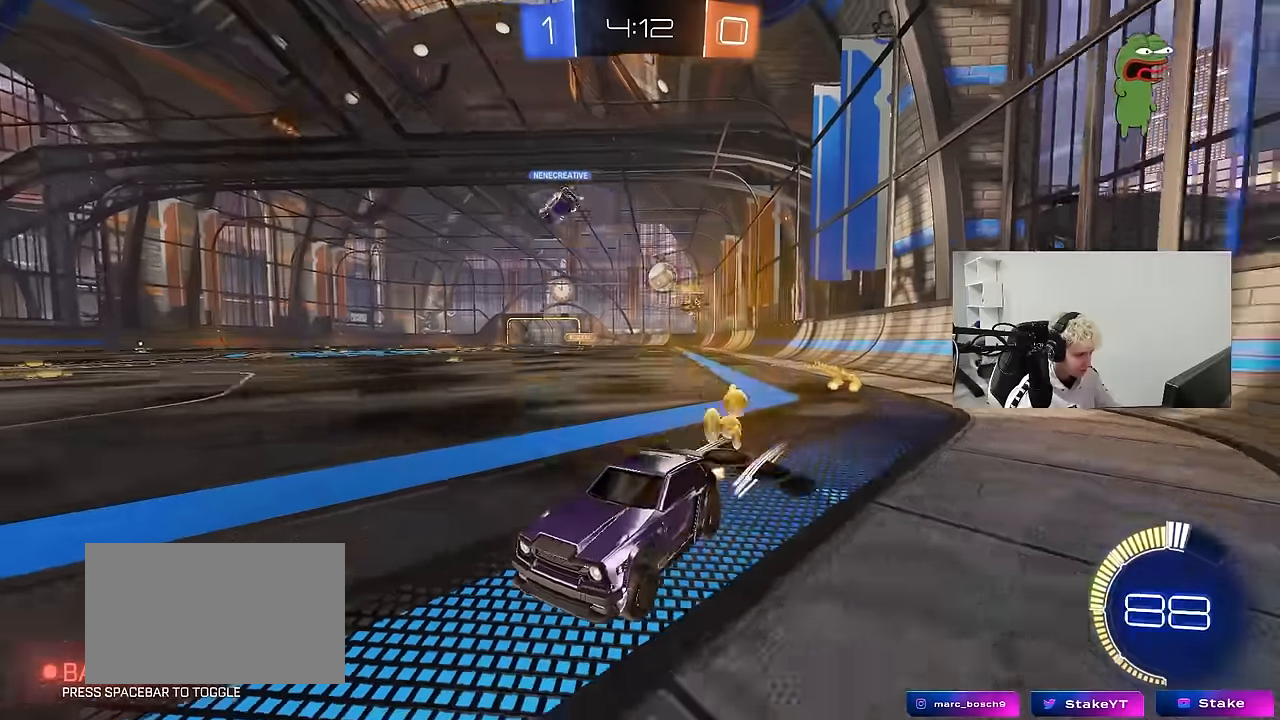
{"keys": ["d"], "mouse": [], "mouse_move": "still", "events": [[217, "s", "up"], [267, "d", "up"], [450, "d", "down"]]}
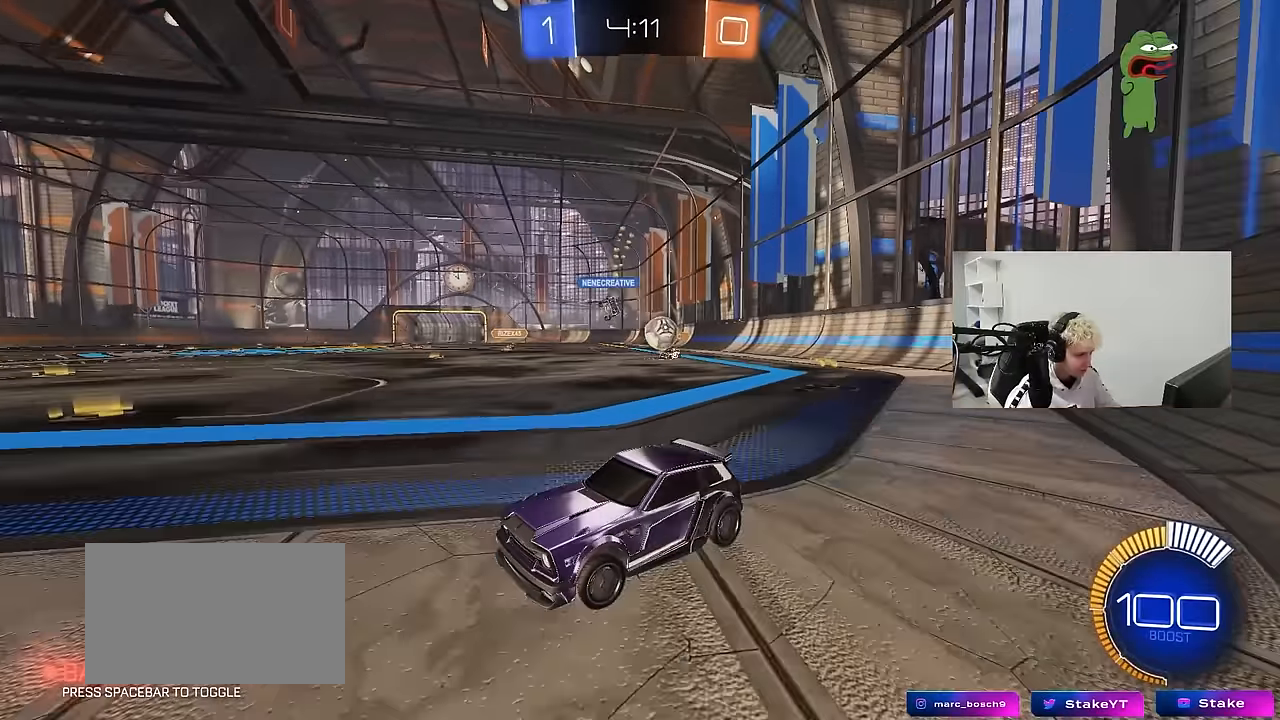
{"keys": [], "mouse": [], "mouse_move": "still", "events": [[50, "s", "down"], [100, "d", "up"], [100, "s", "up"], [233, "d", "down"], [233, "w", "down"], [283, "a", "down"], [283, "d", "up"], [383, "a", "up"], [383, "w", "up"], [417, "d", "down"], [467, "d", "up"]]}
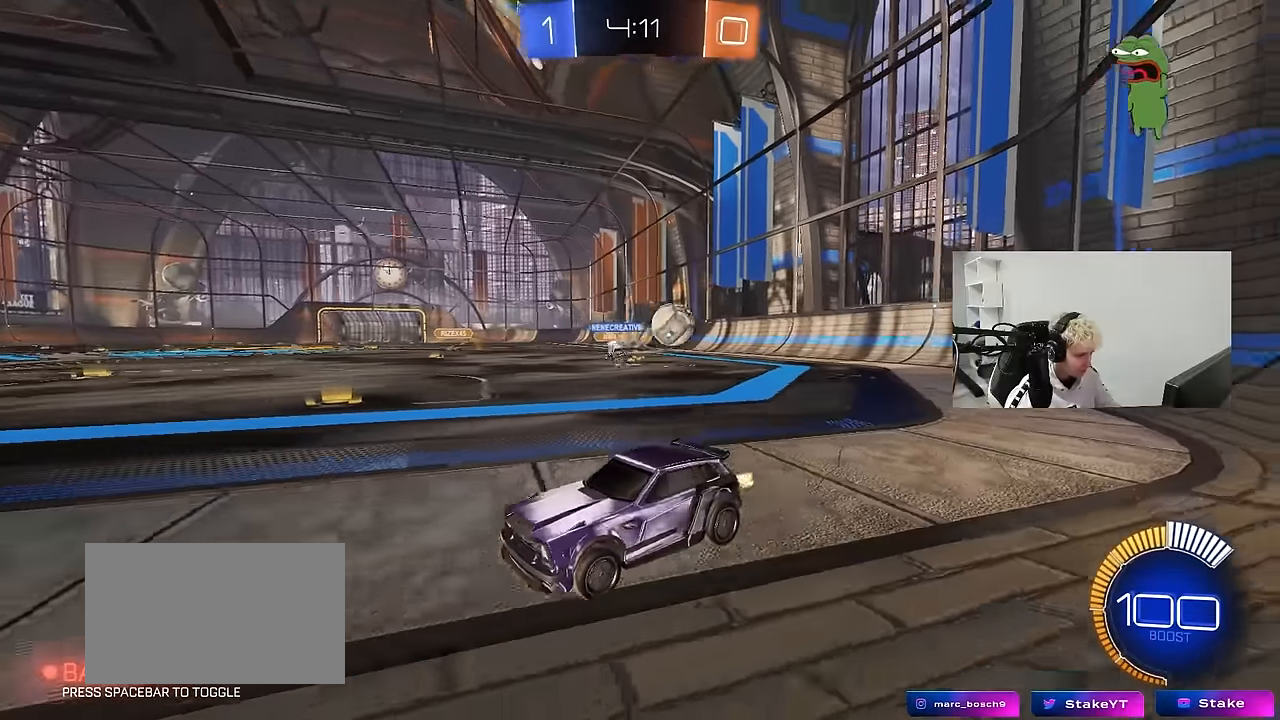
{"keys": ["a", "w"], "mouse": [], "mouse_move": "still", "events": [[17, "a", "down"], [200, "shift", "down"], [250, "w", "down"], [350, "shift", "up"]]}
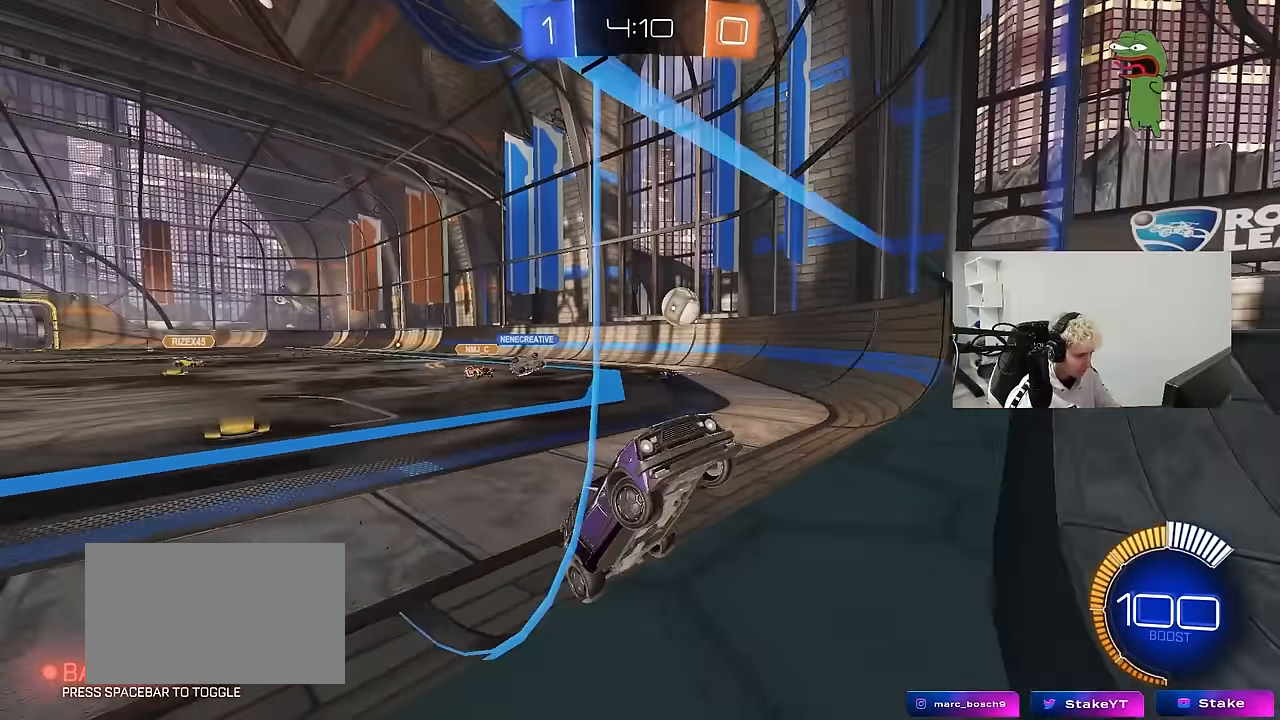
{"keys": ["a", "shift", "w"], "mouse": [], "mouse_move": "still", "events": [[33, "shift", "down"], [83, "shift", "up"], [400, "shift", "down"]]}
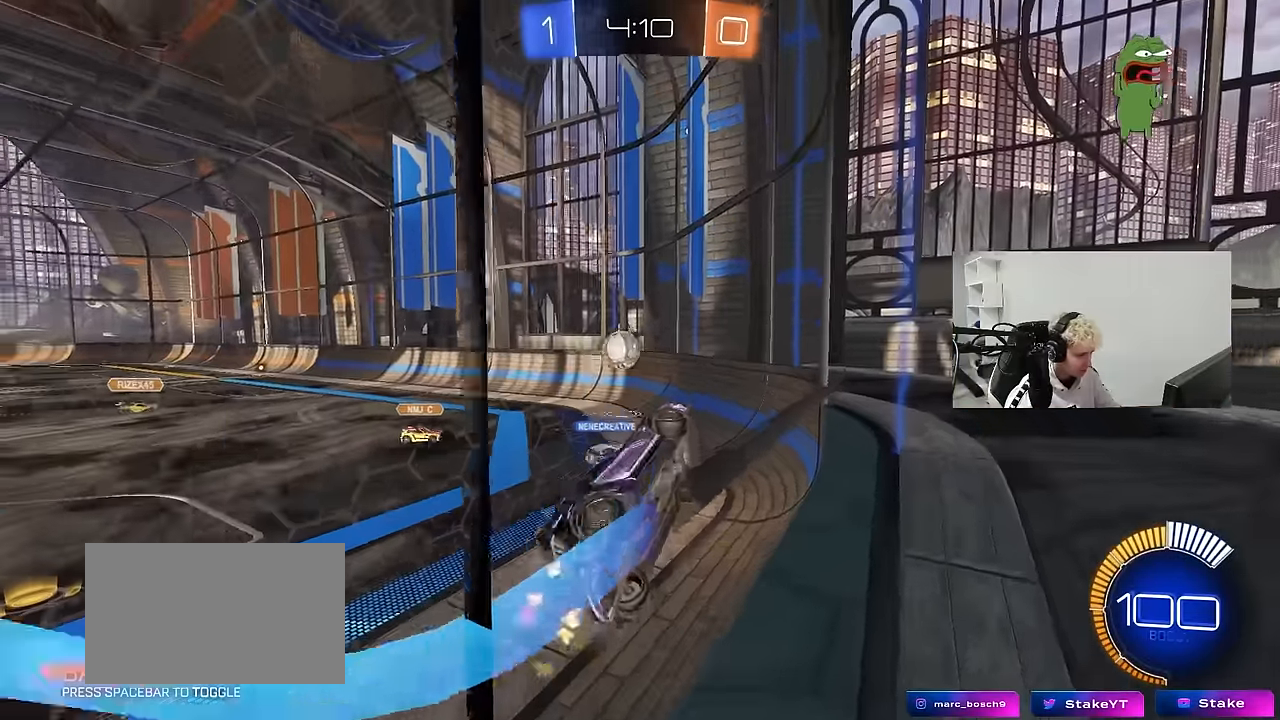
{"keys": ["a", "w"], "mouse": [], "mouse_move": "still", "events": [[183, "shift", "up"]]}
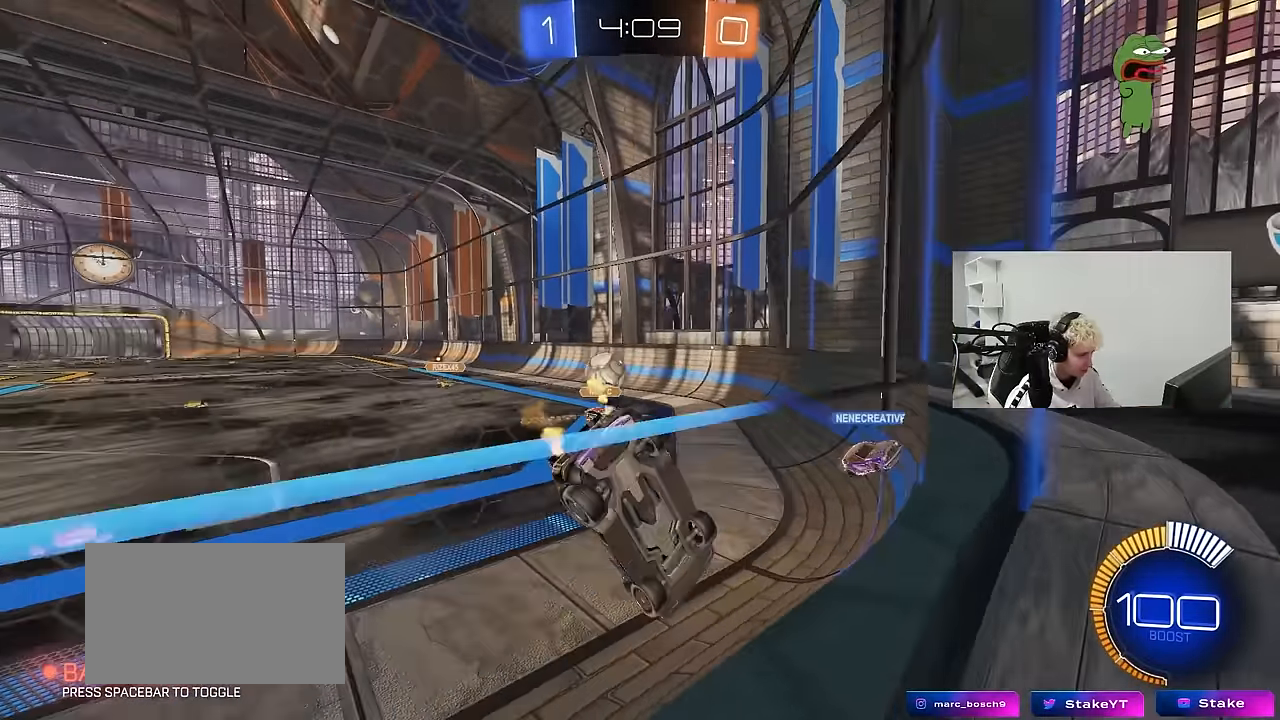
{"keys": ["d", "w"], "mouse": ["left"], "mouse_move": "still", "events": [[17, "shift", "down"], [117, "shift", "up"], [300, "mouse_left", "down"], [483, "a", "up"], [483, "d", "down"]]}
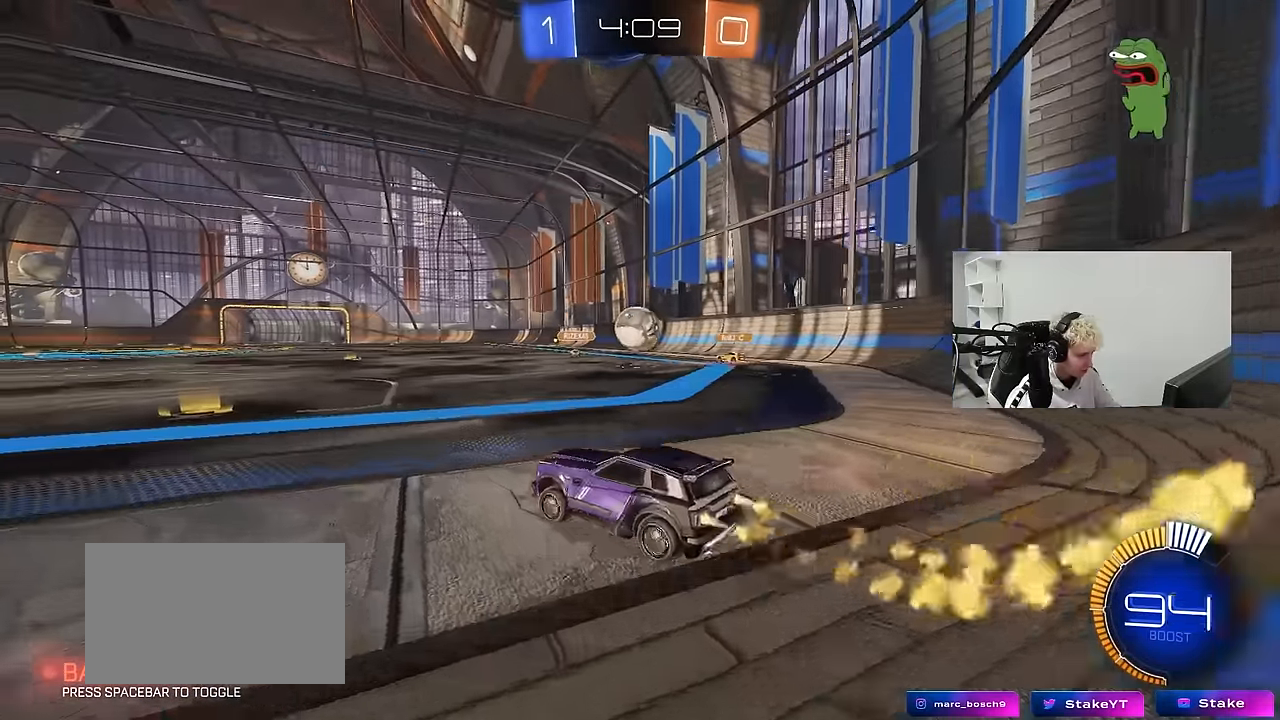
{"keys": ["a", "s"], "mouse": [], "mouse_move": "still", "events": [[167, "mouse_left", "up"], [217, "d", "up"], [267, "w", "up"], [367, "a", "down"], [417, "s", "down"]]}